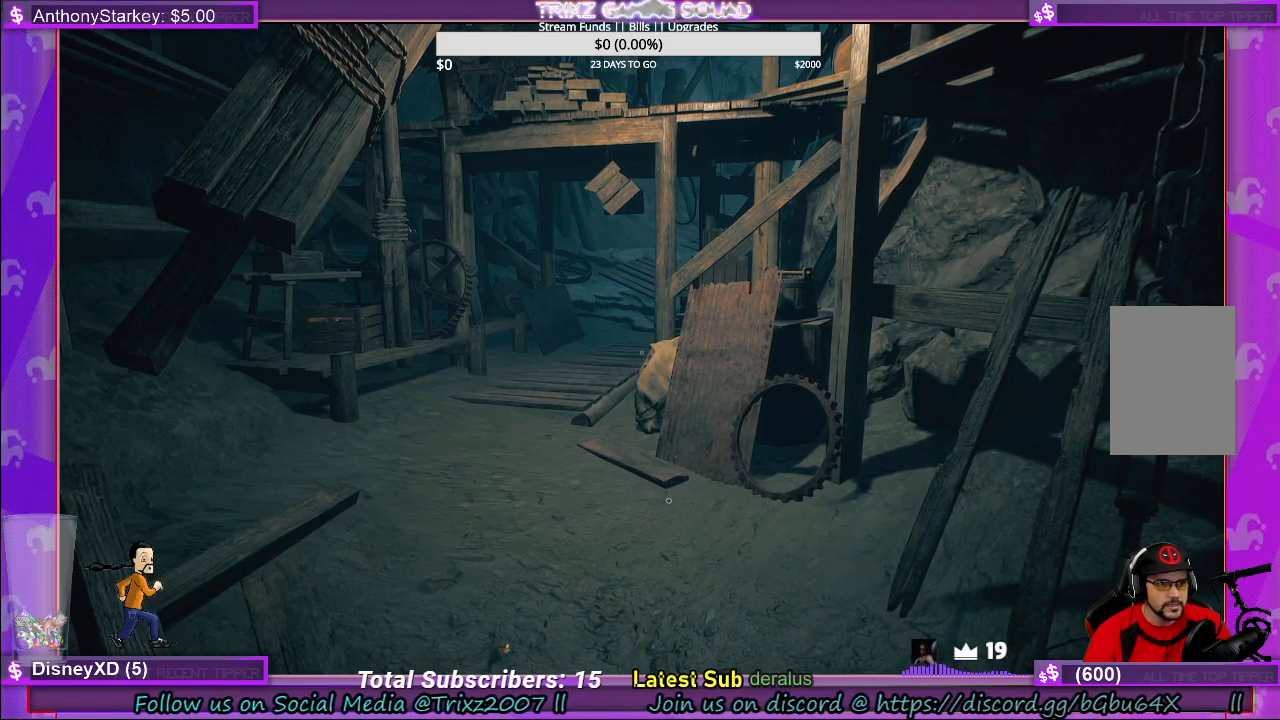
Gameplay with keyboard and mouse; each line is a JSON object with the keys and mouse buttons held at the frame after it. "events" lists presses ("down") and releases ("up") of "a", "ctrl", "d", "e", "f", "q", "r", "s", "shift", "space", "tab", "w", "mouse_left", "mouse_wheel", "mouse_right", "mouse_mb4" and "mouse_mb5" between this image and that frame as [ms after this image, input, new state], when the widget could be followed in between. "mouse_left", "mouse_wheel", "mouse_right", "mouse_mb4", "mouse_mb5" = the "left", "wheel", "right", "mb4", "mb5" buttons of the "mouse" list. No other keys are recorded. "wheel" means that the mouse wheel is clicked or scrolled. Mouse movement is not recorded.
{"keys": [], "mouse": ["wheel"], "events": [[483, "mouse_wheel", "down"]]}
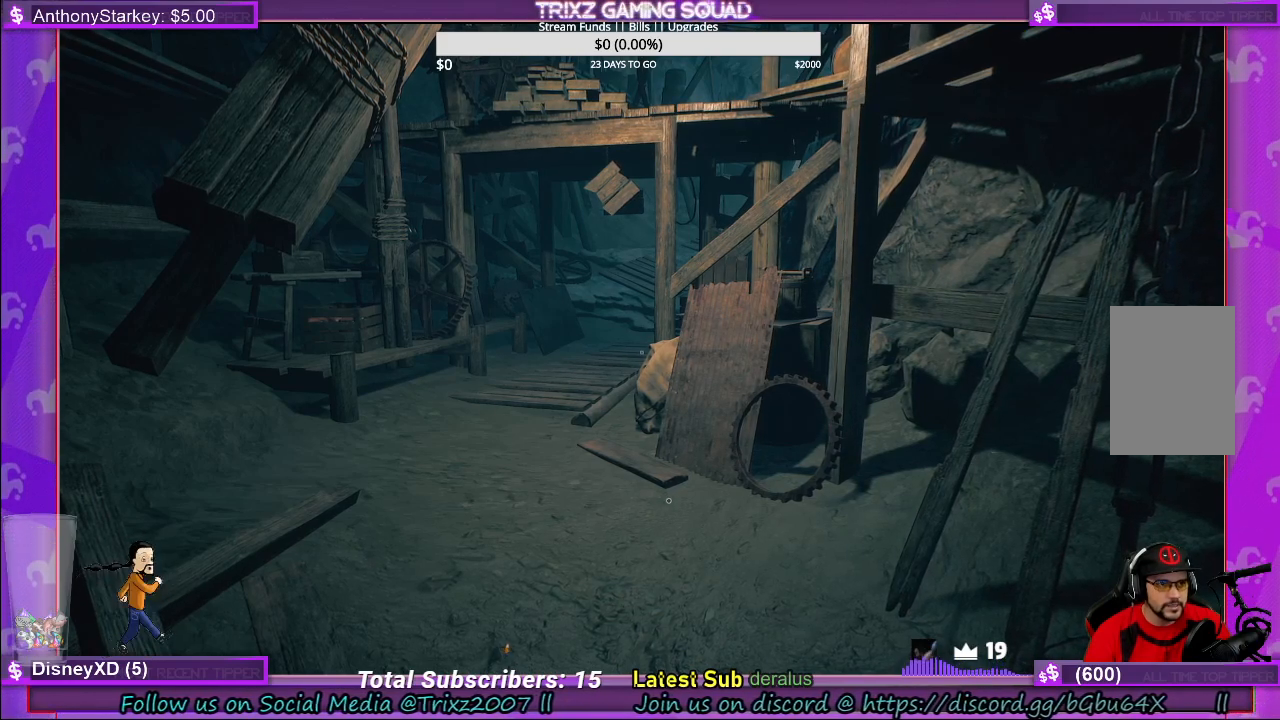
{"keys": [], "mouse": [], "events": [[33, "mouse_wheel", "up"]]}
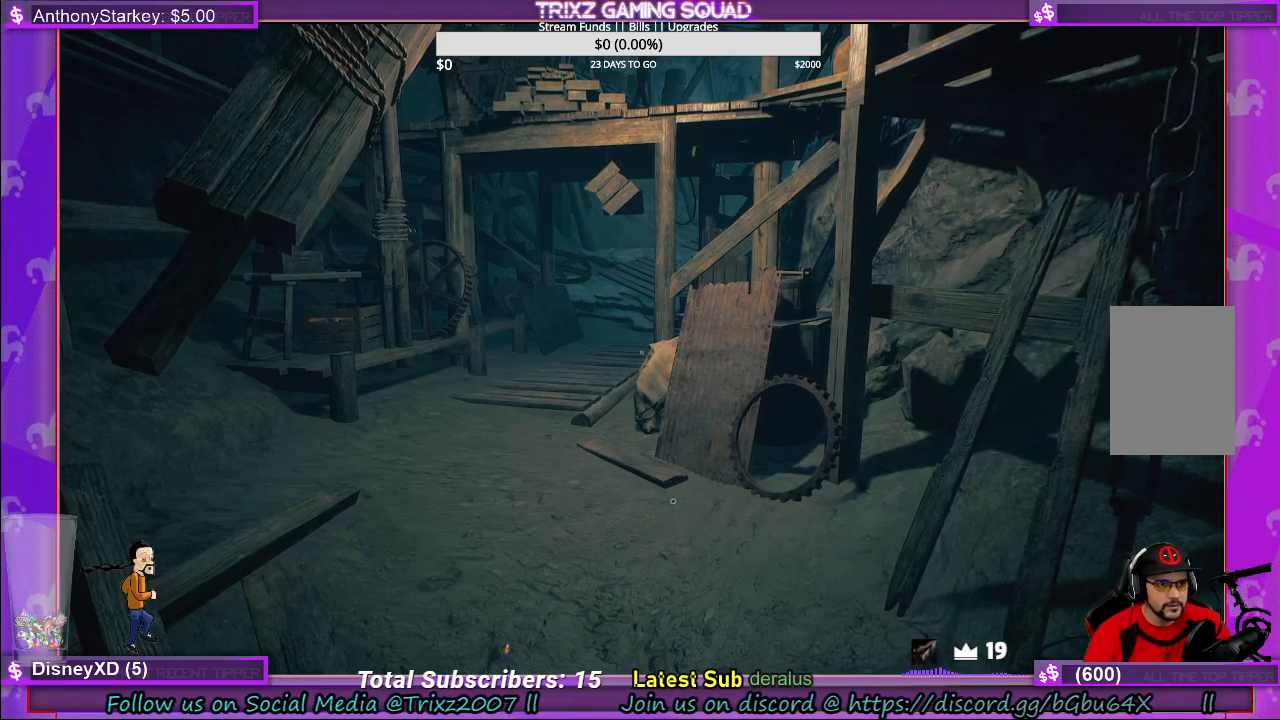
{"keys": [], "mouse": [], "events": []}
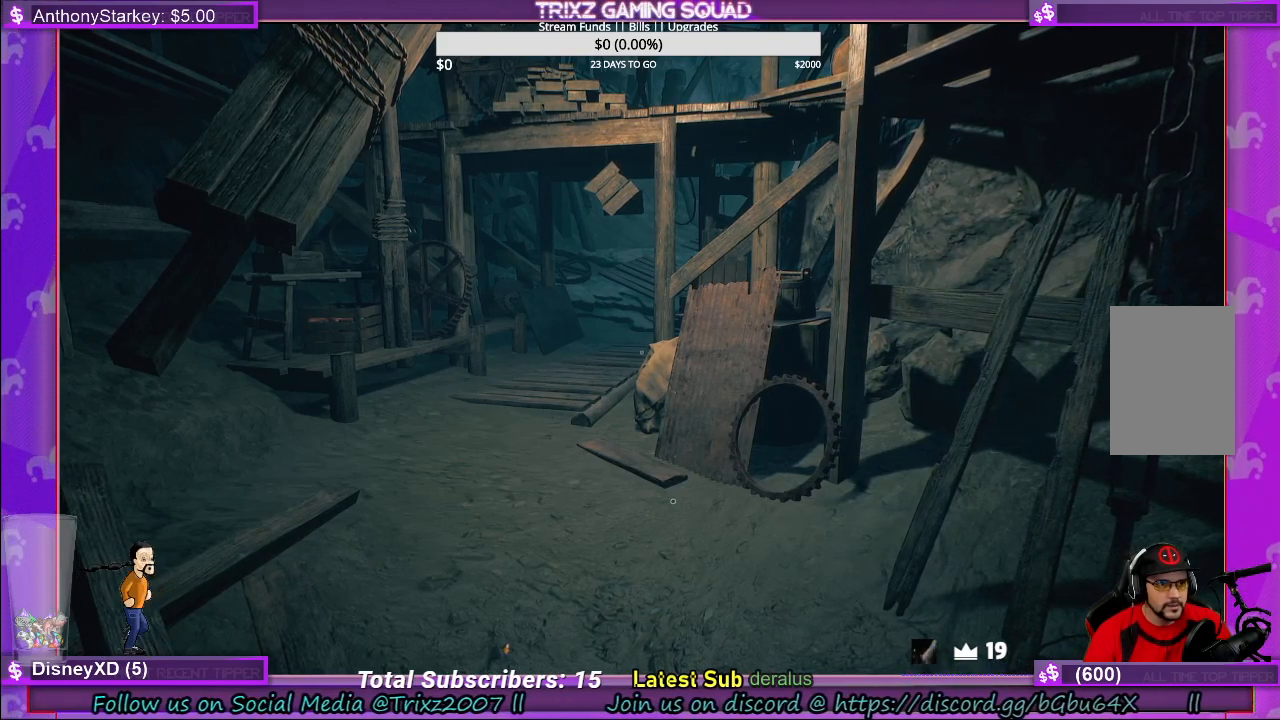
{"keys": [], "mouse": [], "events": []}
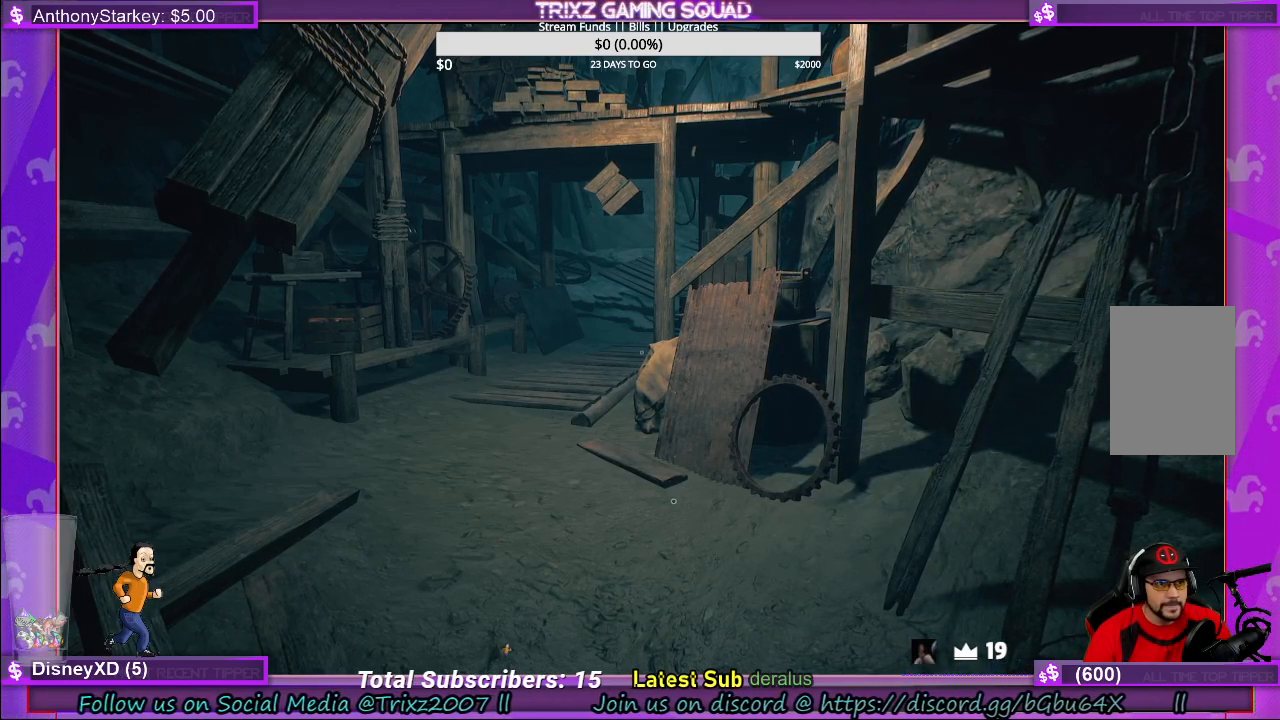
{"keys": [], "mouse": [], "events": []}
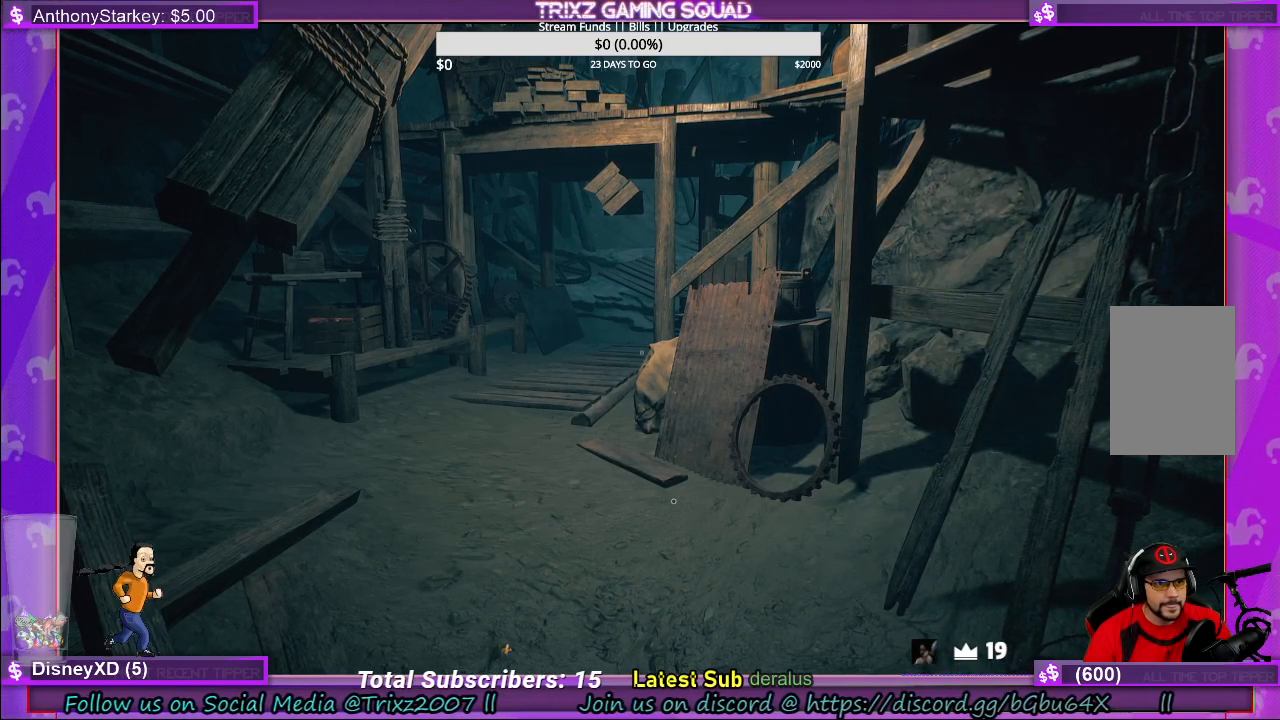
{"keys": [], "mouse": [], "events": [[400, "mouse_wheel", "down"], [466, "mouse_wheel", "up"]]}
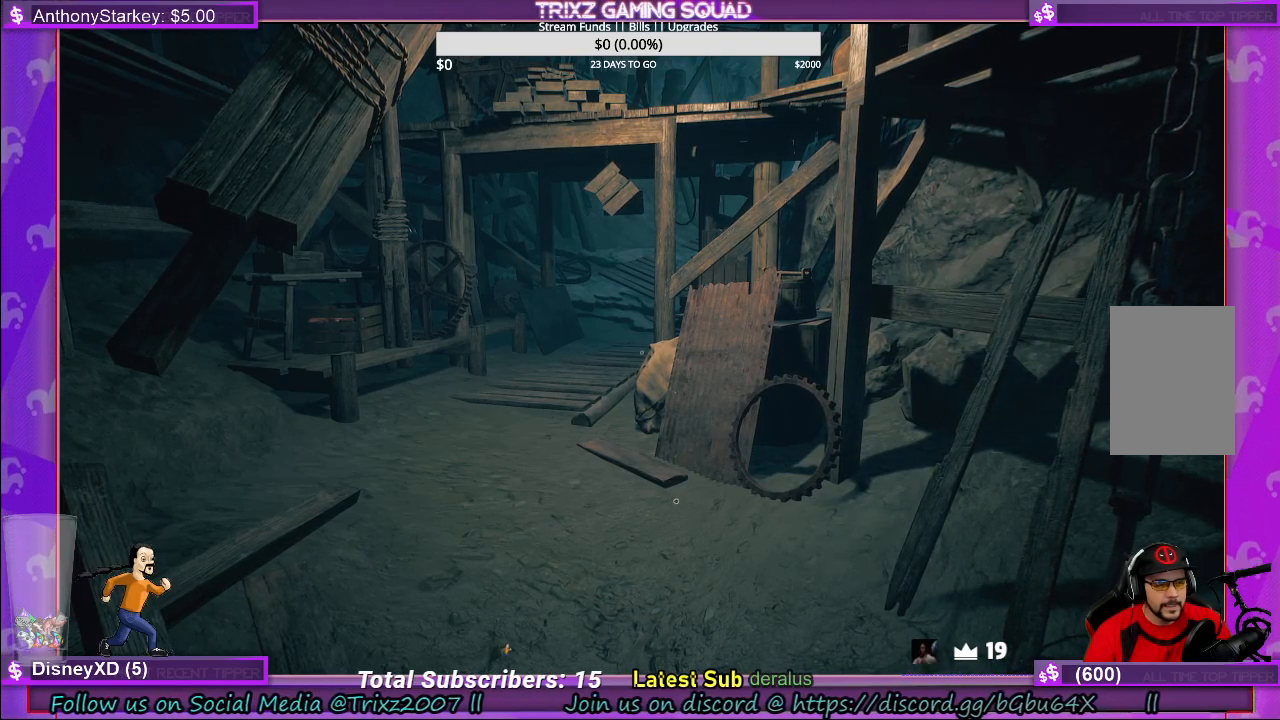
{"keys": [], "mouse": [], "events": []}
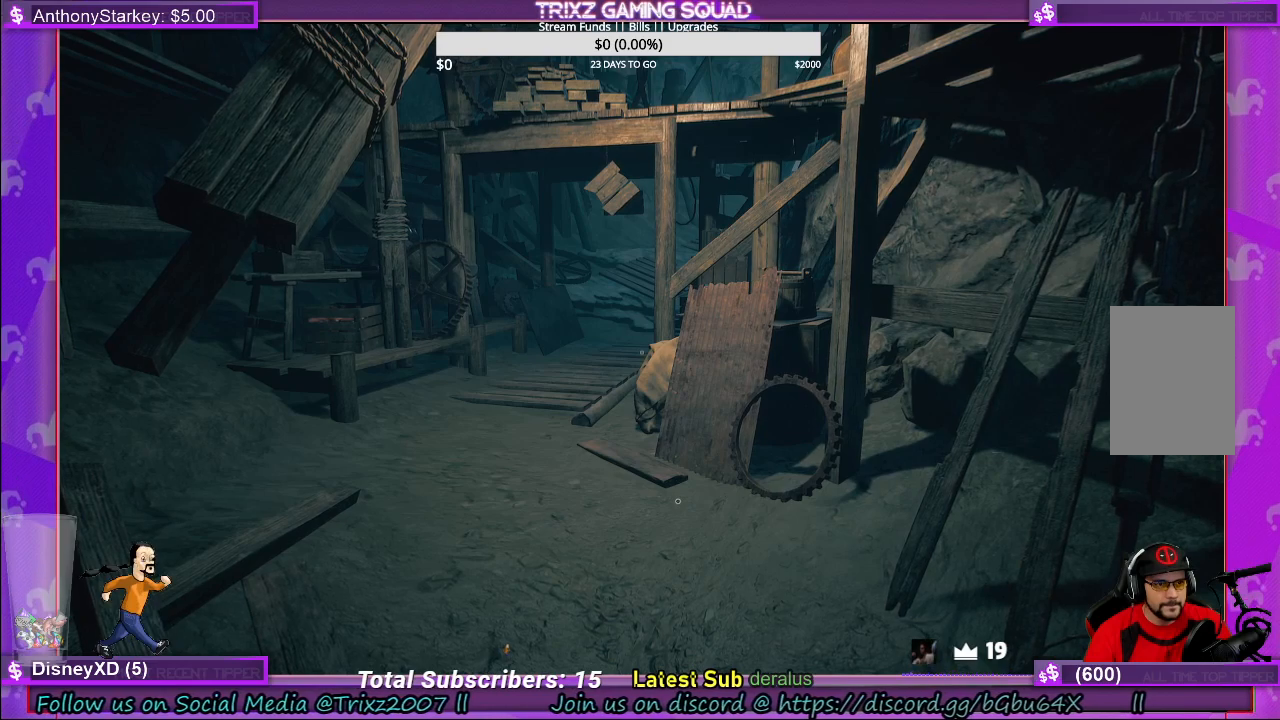
{"keys": [], "mouse": [], "events": []}
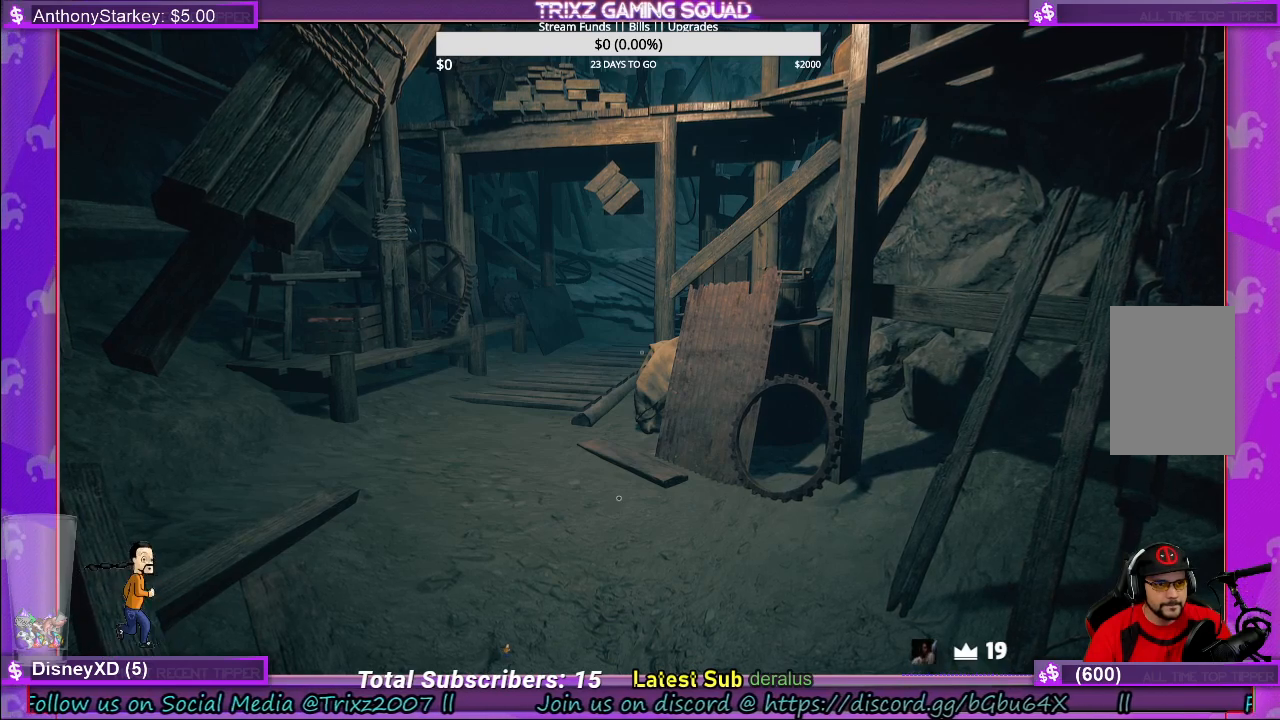
{"keys": [], "mouse": [], "events": []}
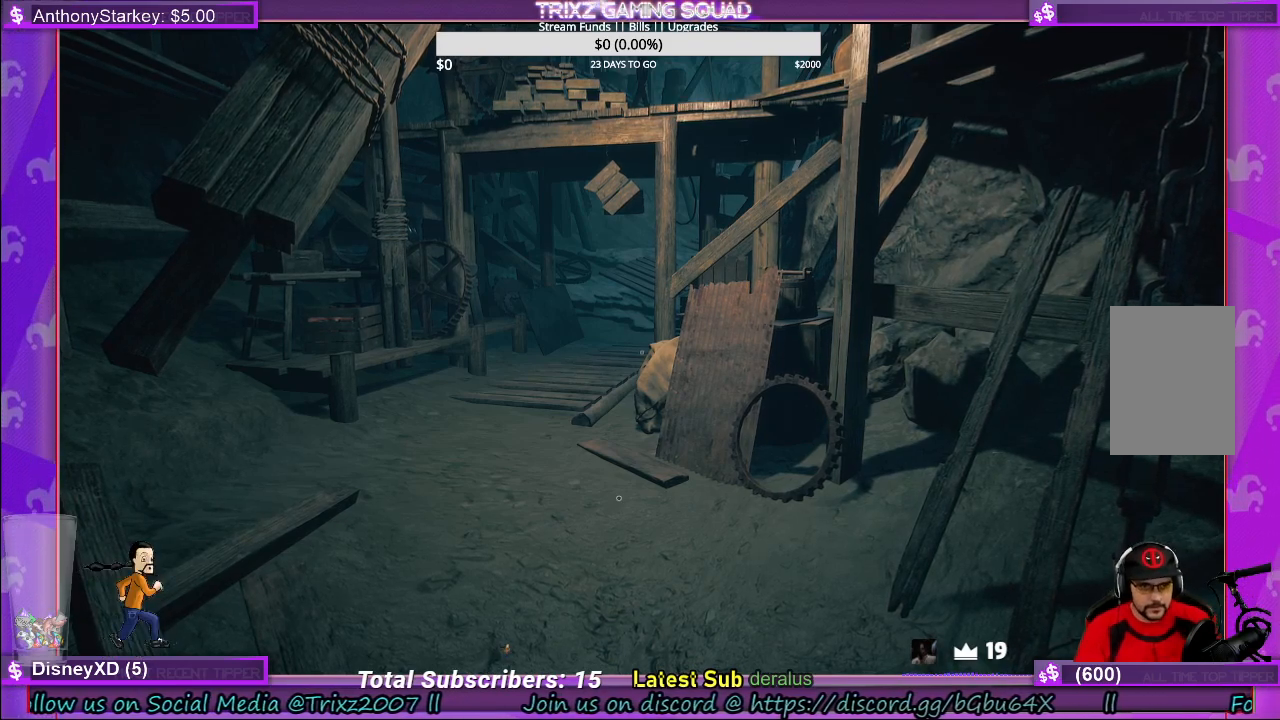
{"keys": [], "mouse": [], "events": []}
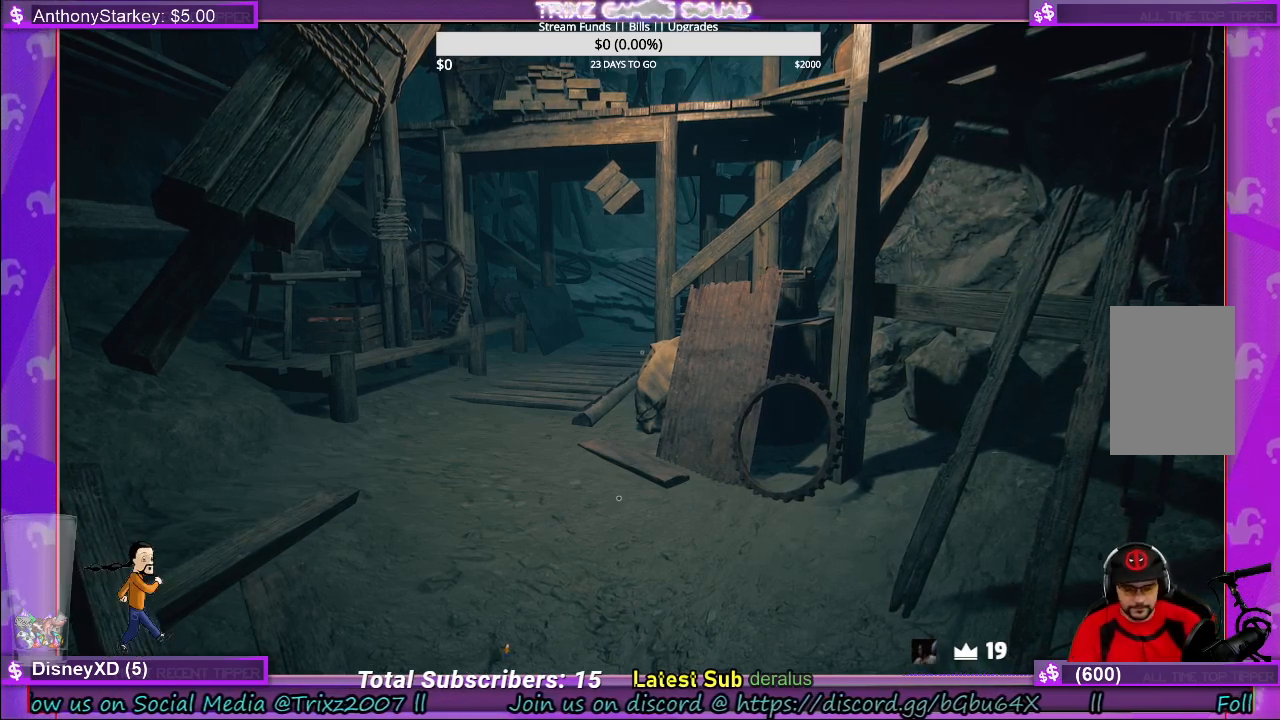
{"keys": ["shift"], "mouse": [], "events": [[266, "shift", "down"]]}
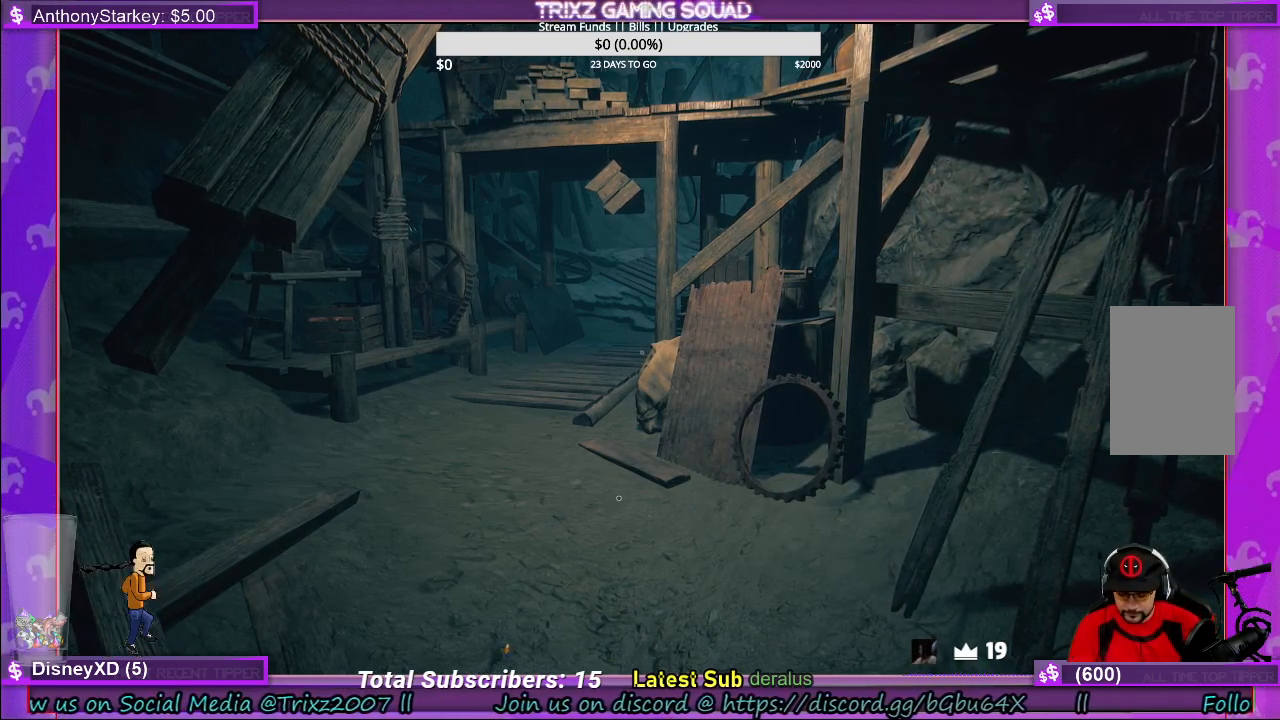
{"keys": ["space"], "mouse": [], "events": [[166, "shift", "up"], [250, "e", "down"], [333, "e", "up"], [433, "space", "down"]]}
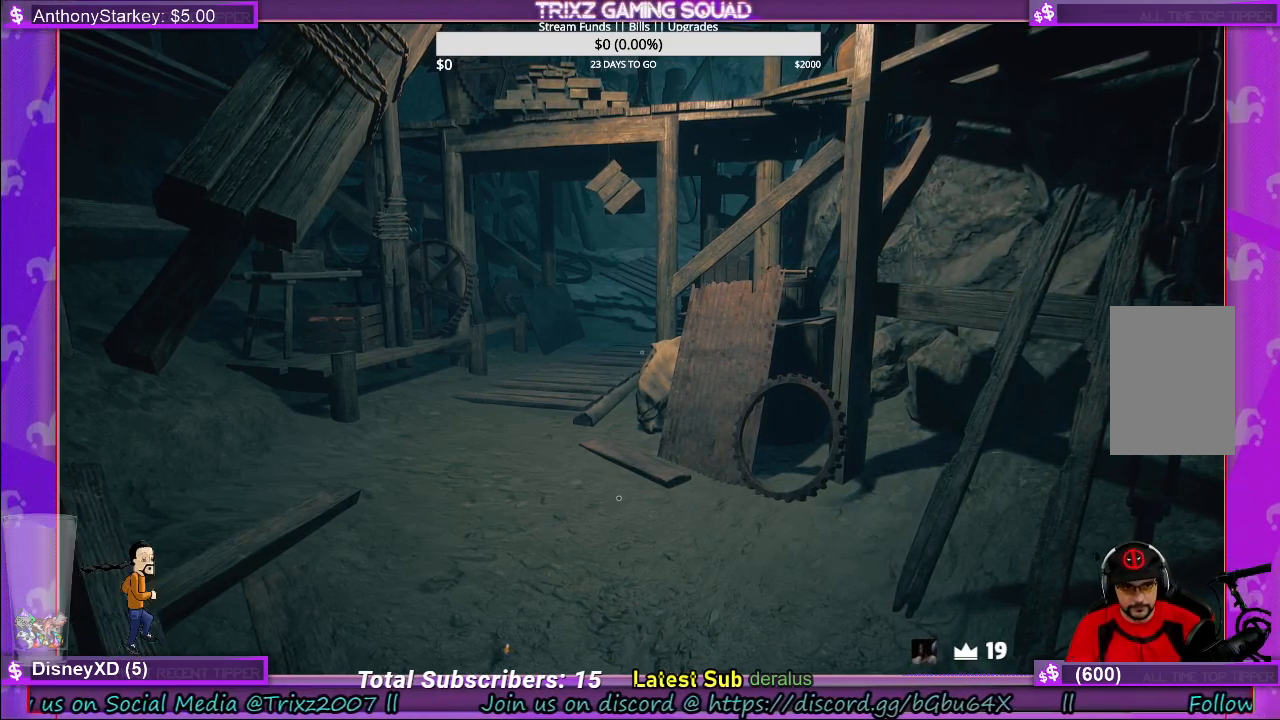
{"keys": [], "mouse": [], "events": [[83, "space", "up"]]}
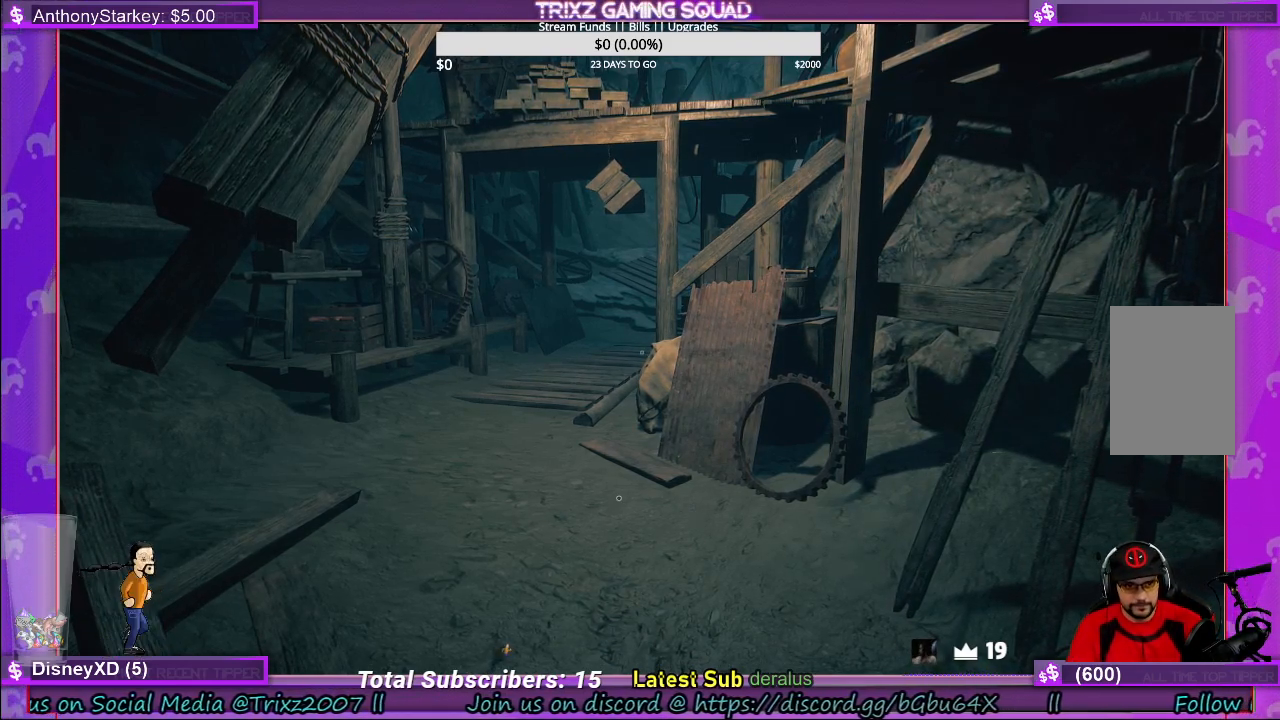
{"keys": [], "mouse": [], "events": []}
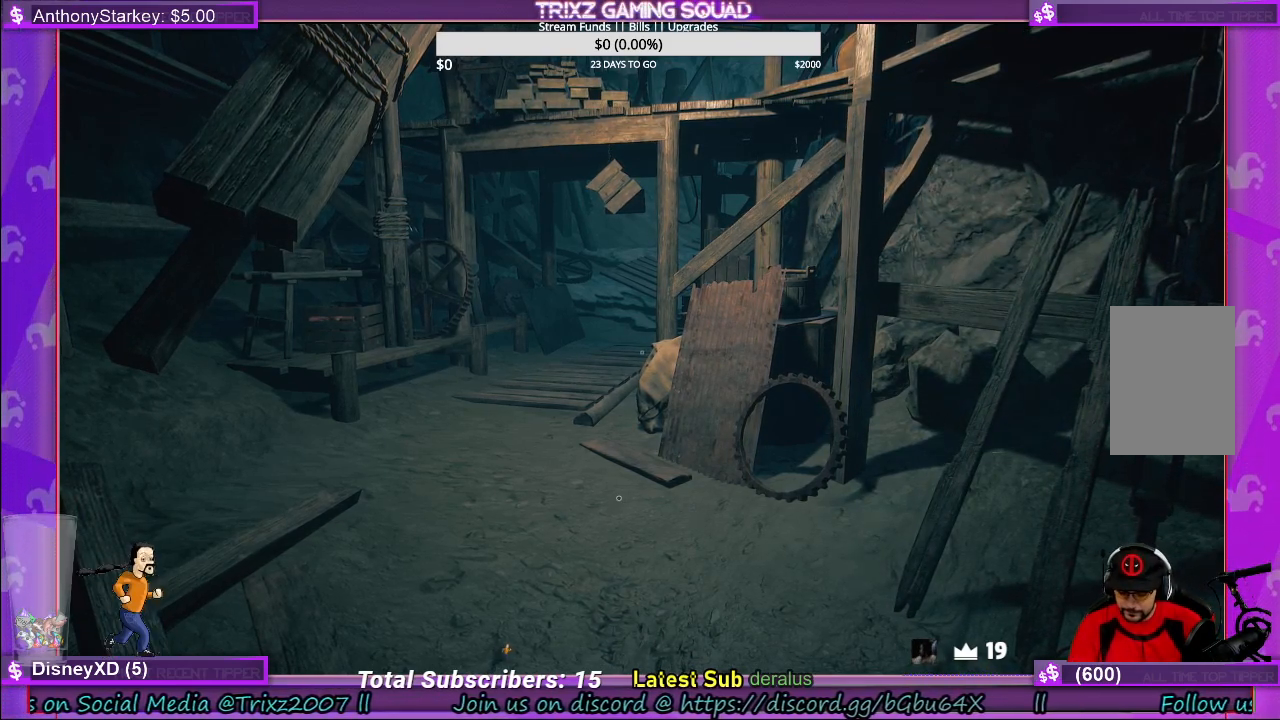
{"keys": [], "mouse": [], "events": [[66, "a", "down"], [200, "a", "up"], [283, "w", "down"], [383, "w", "up"]]}
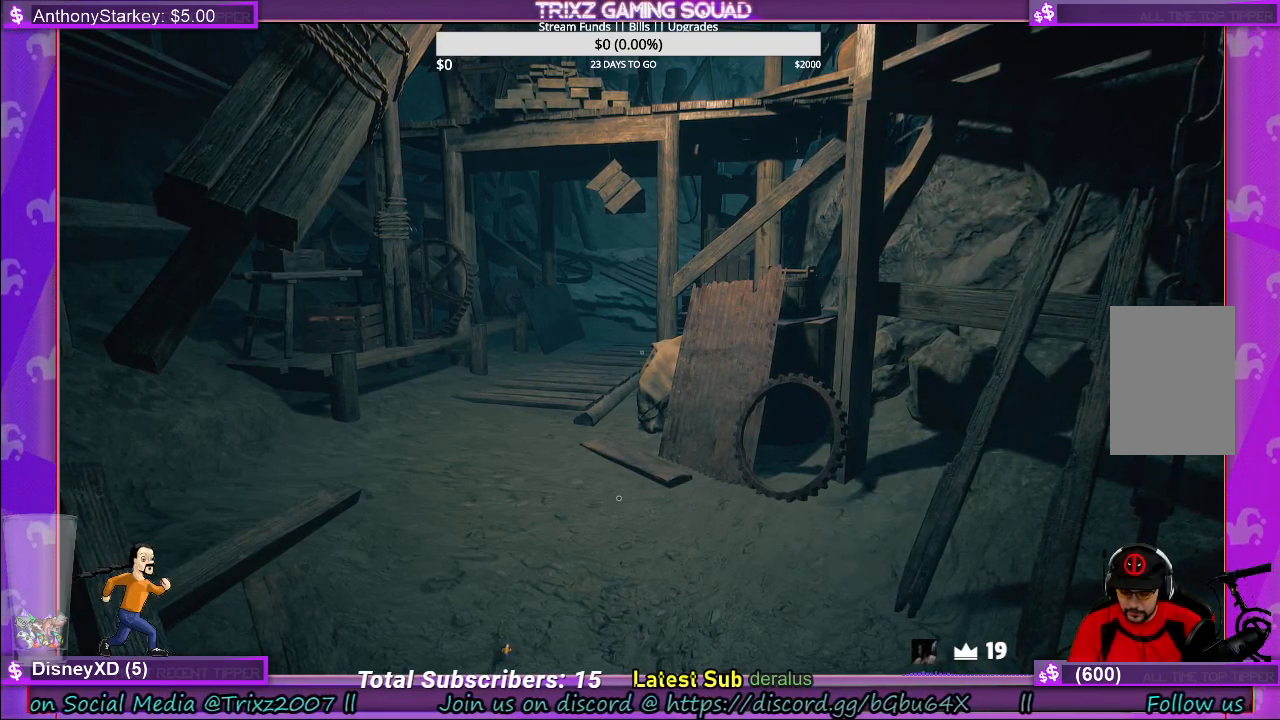
{"keys": ["e", "space"], "mouse": [], "events": [[166, "a", "down"], [266, "a", "up"], [316, "r", "down"], [400, "e", "down"], [450, "r", "up"], [500, "space", "down"]]}
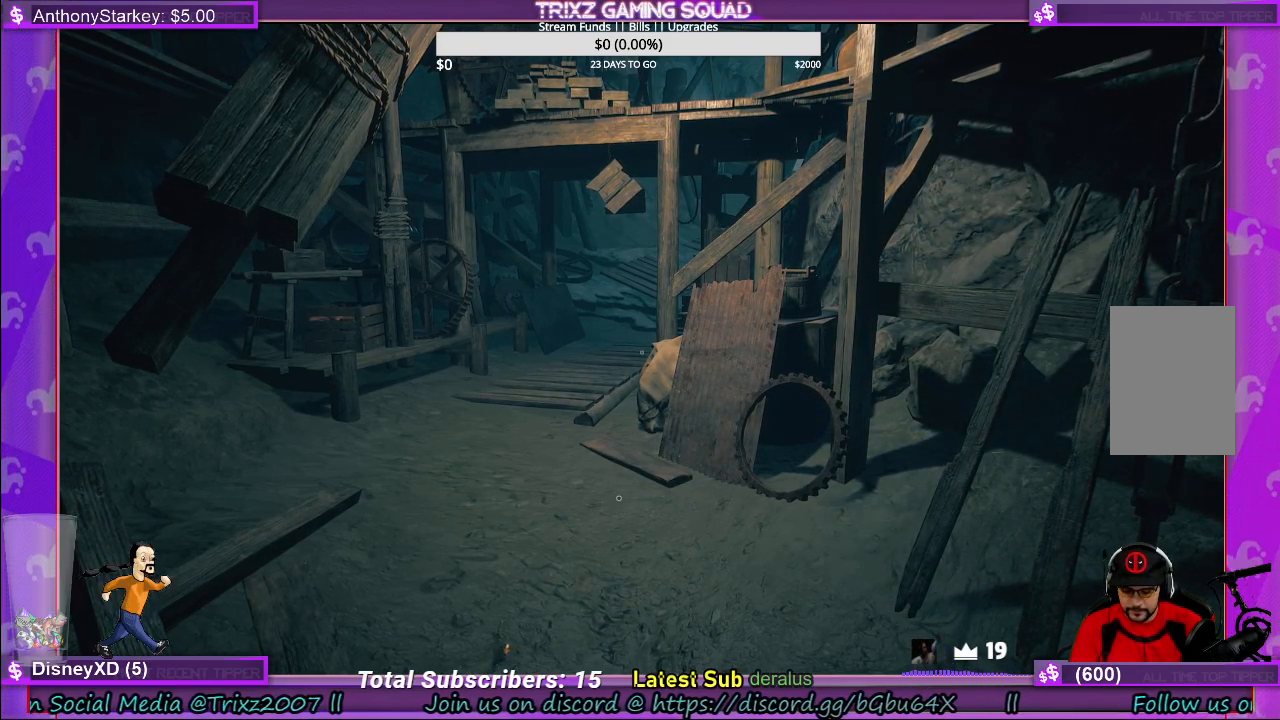
{"keys": ["a"], "mouse": [], "events": [[33, "e", "up"], [133, "space", "up"], [500, "a", "down"]]}
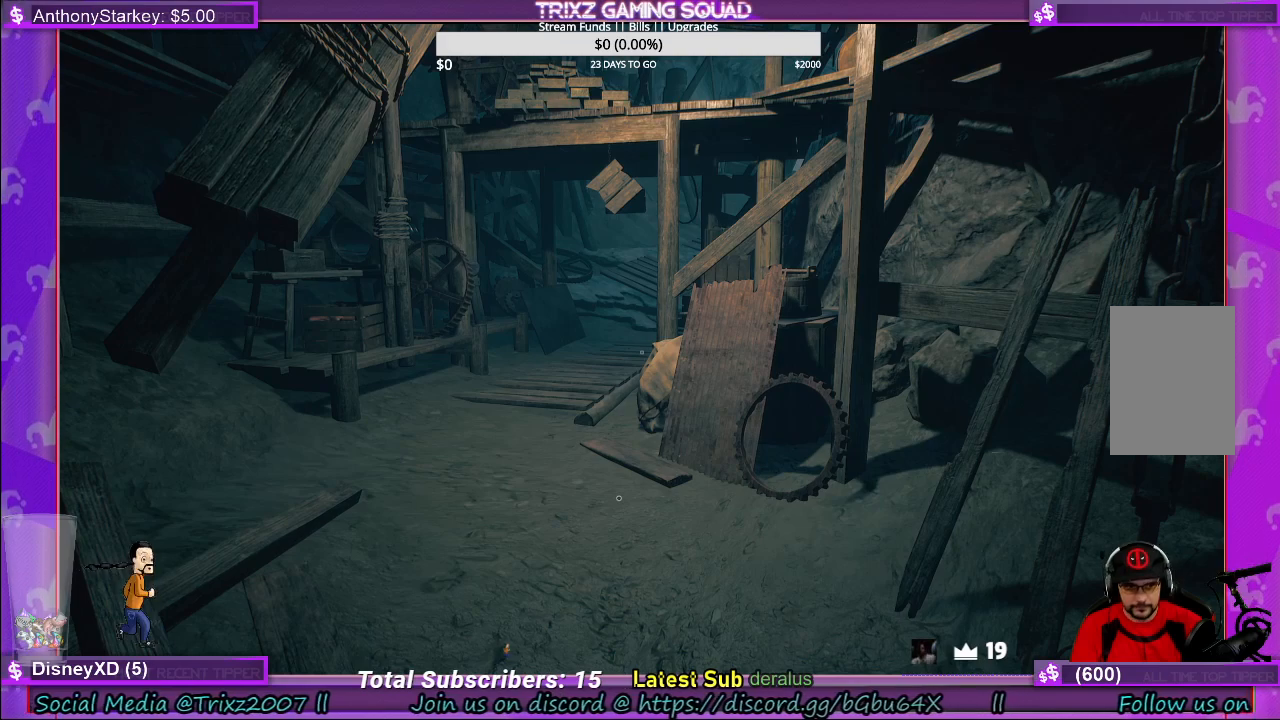
{"keys": [], "mouse": [], "events": [[83, "a", "up"], [150, "space", "down"], [316, "space", "up"]]}
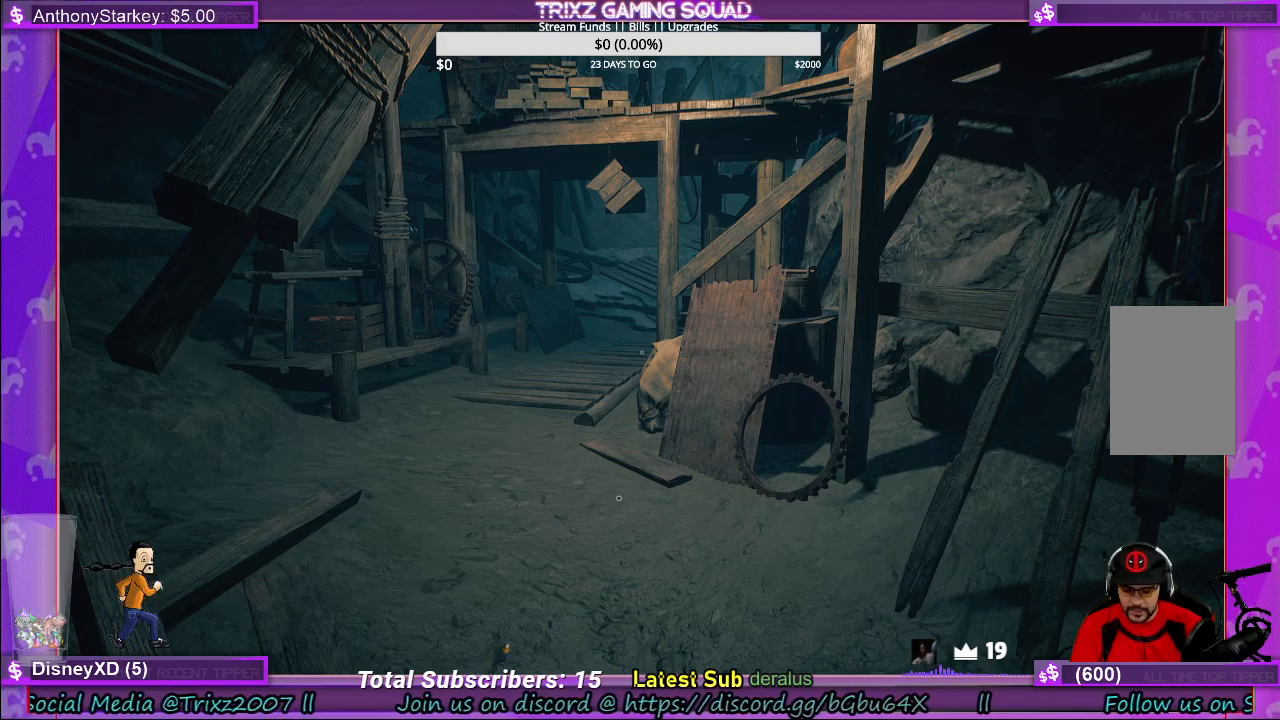
{"keys": ["s", "shift"], "mouse": [], "events": [[150, "shift", "down"], [433, "s", "down"]]}
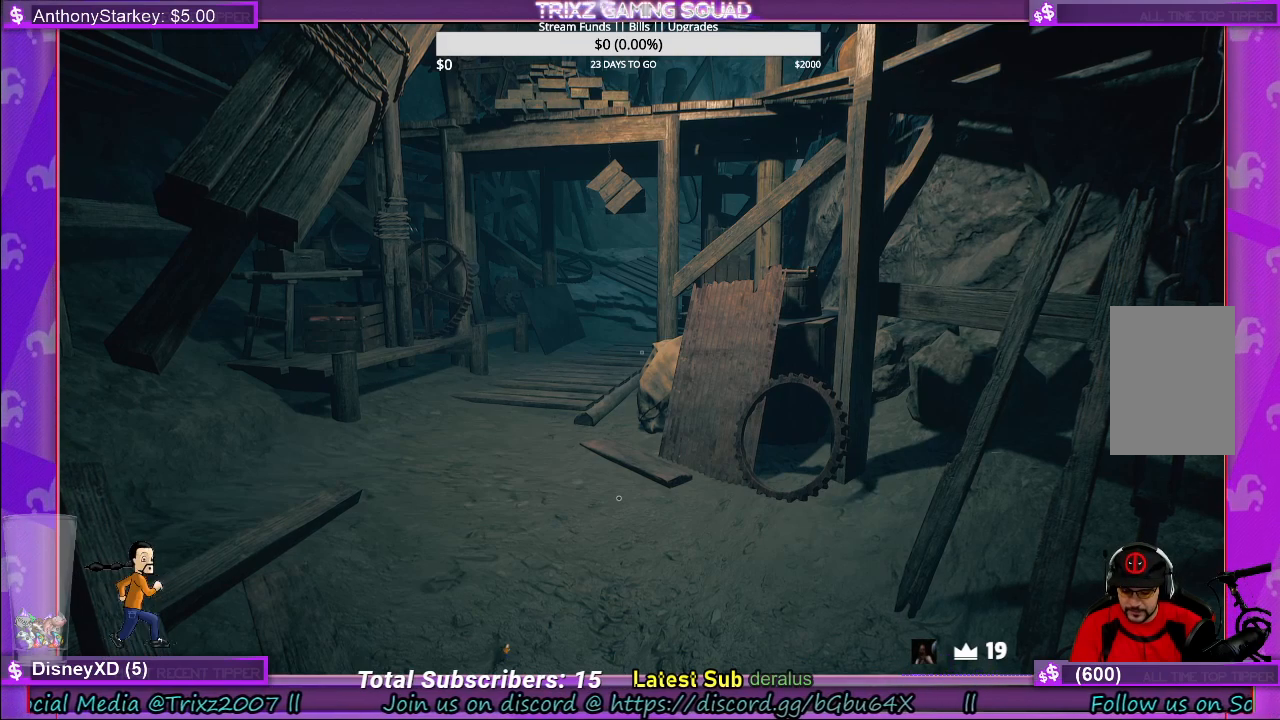
{"keys": [], "mouse": [], "events": [[33, "s", "up"], [50, "shift", "up"], [316, "f", "down"], [383, "f", "up"]]}
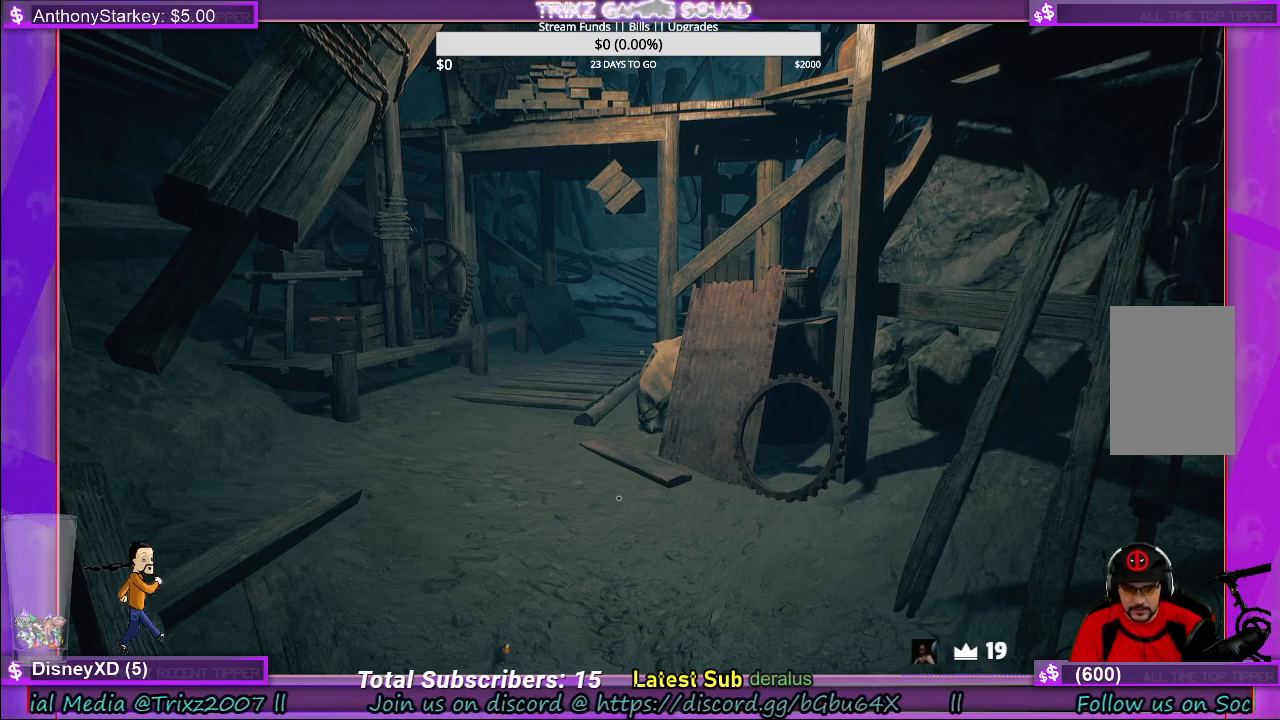
{"keys": [], "mouse": [], "events": []}
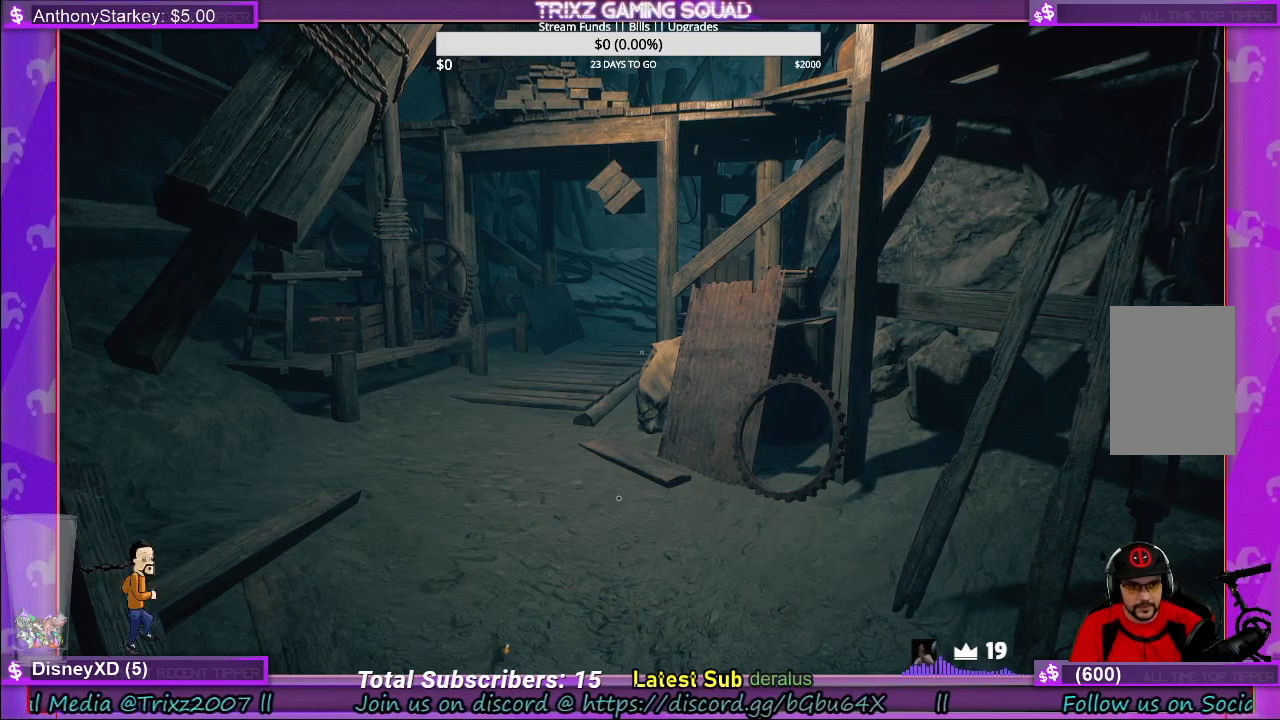
{"keys": [], "mouse": [], "events": []}
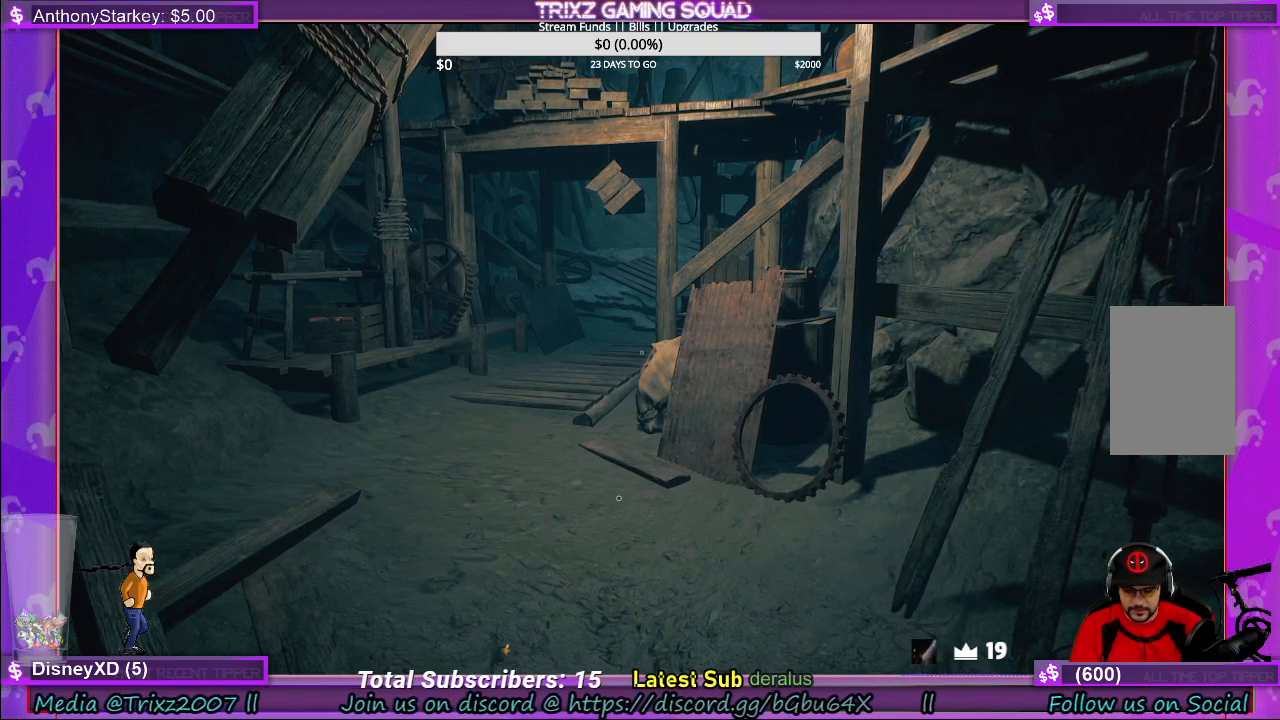
{"keys": [], "mouse": [], "events": [[33, "space", "down"], [216, "space", "up"]]}
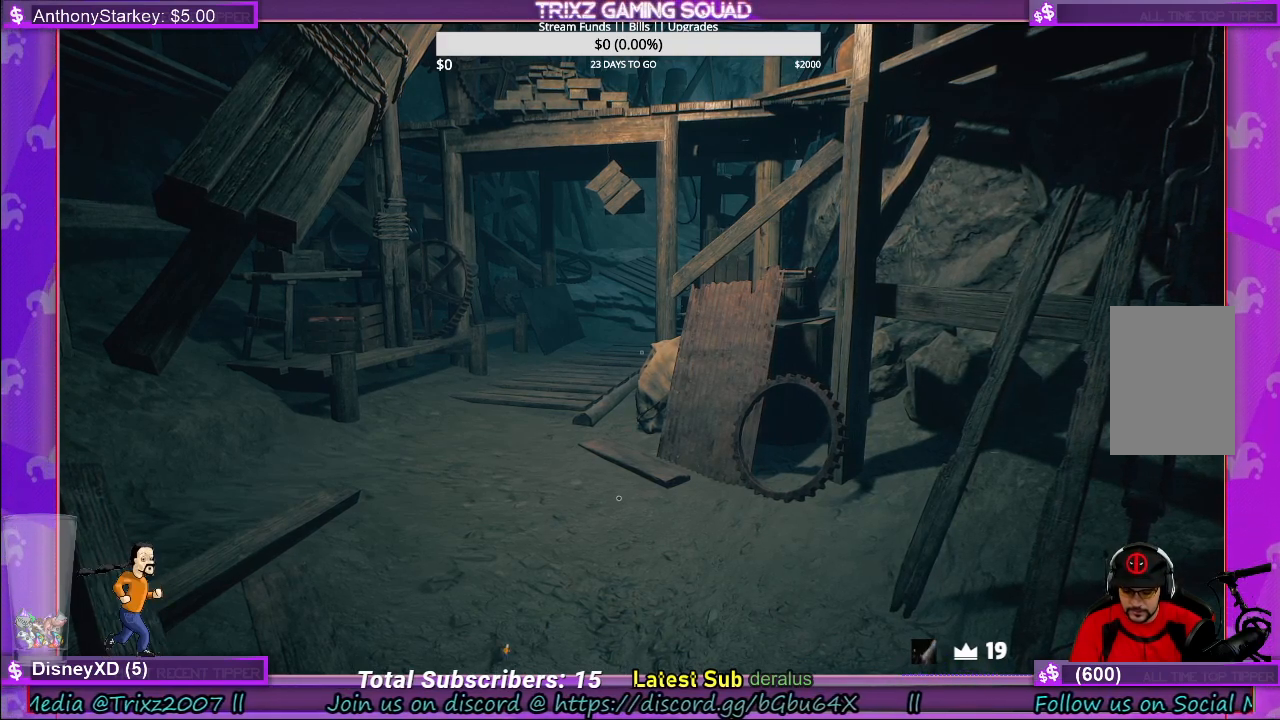
{"keys": ["s", "space"], "mouse": [], "events": [[200, "a", "down"], [266, "a", "up"], [350, "d", "down"], [416, "s", "down"], [466, "d", "up"], [500, "space", "down"]]}
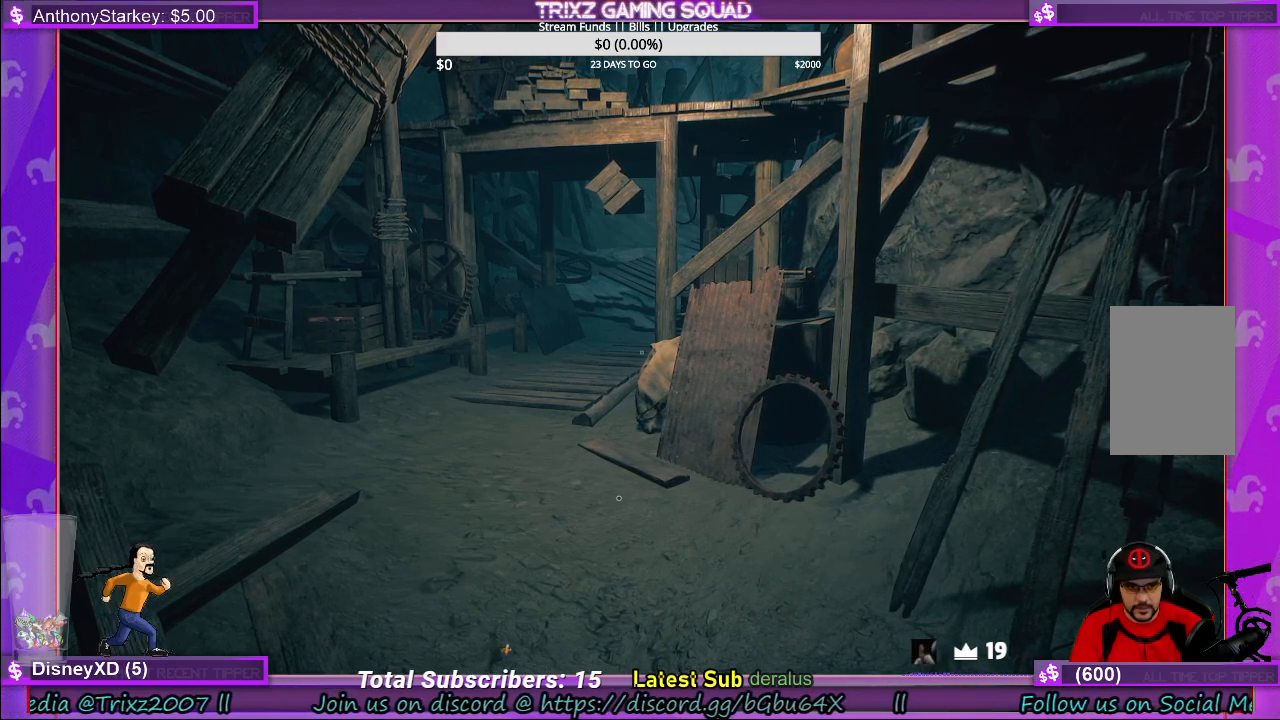
{"keys": [], "mouse": [], "events": [[50, "s", "up"], [150, "space", "up"], [216, "w", "down"], [316, "w", "up"]]}
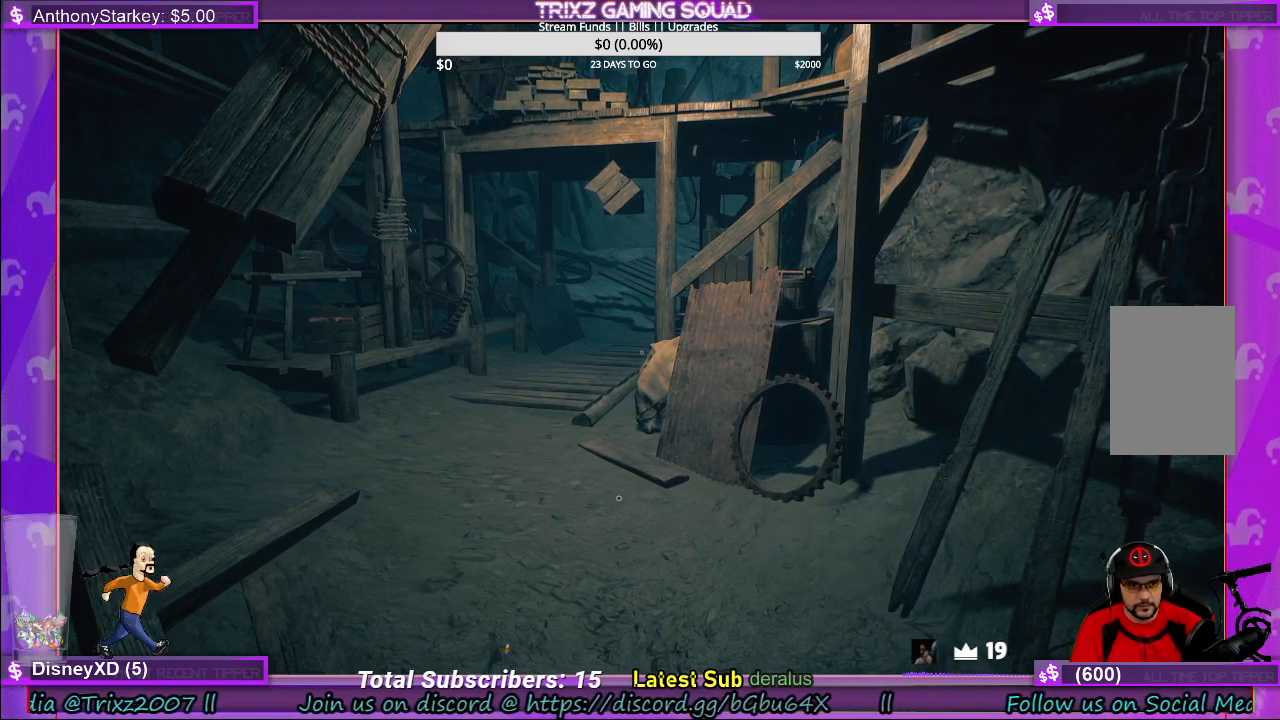
{"keys": [], "mouse": [], "events": [[250, "space", "down"], [366, "space", "up"]]}